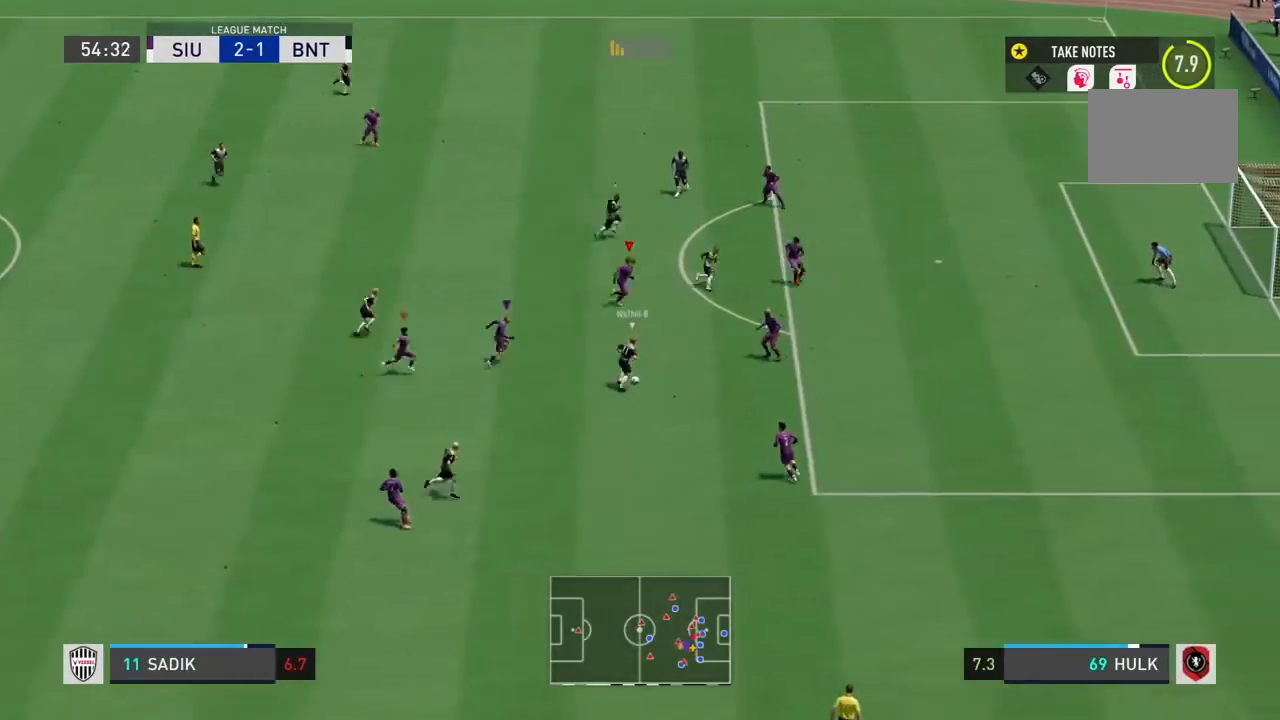
Gameplay with a controller (PlayStation layout); each line is a JSON object with the inputs held at the frame after it. "events" lists button and stick changes between this image and that frame as [ms after this image, input, new state], when the widget could be followed in between. Not read: L3.
{"buttons": ["L2", "R2"], "left_stick": "down", "right_stick": "center", "events": [[266, "R1", "down"], [400, "R1", "up"], [433, "L2", "down"], [467, "left_stick", "down"]]}
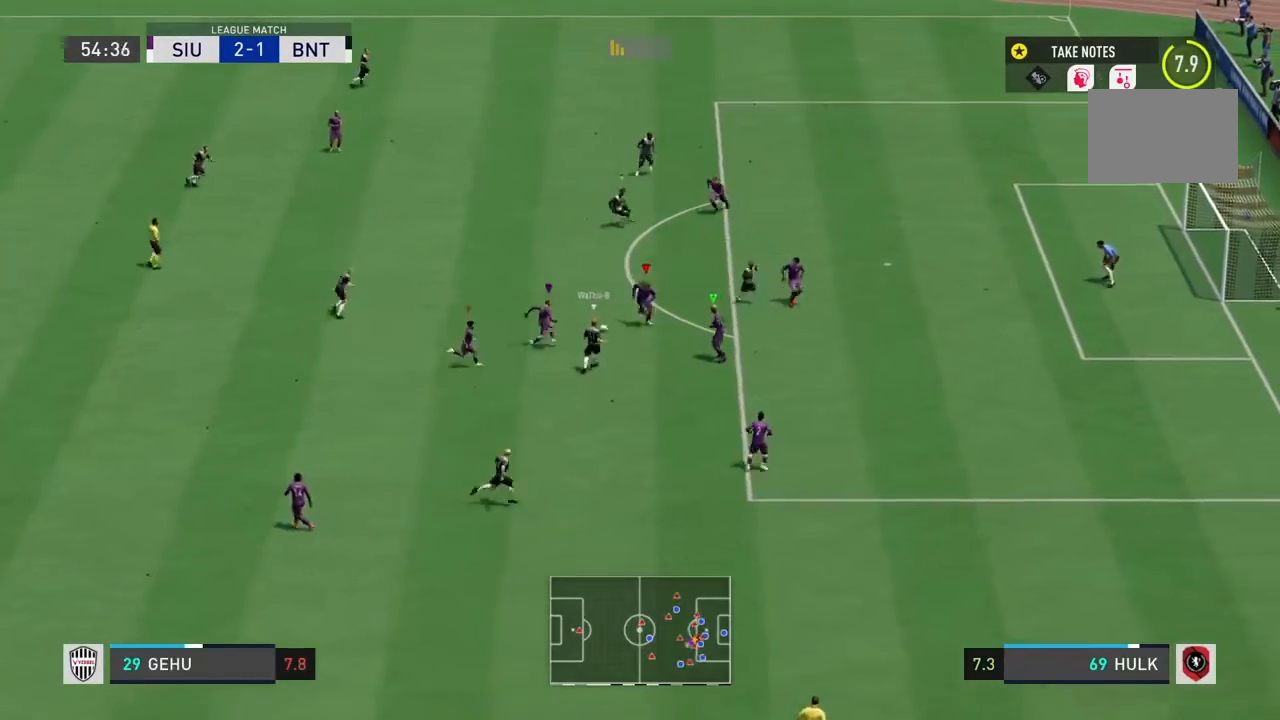
{"buttons": ["L1", "R2"], "left_stick": "center", "right_stick": "center", "events": [[167, "left_stick", "left"], [234, "R1", "down"], [300, "left_stick", "up-left"], [367, "R1", "up"], [434, "L2", "up"], [467, "L1", "down"], [467, "left_stick", "center"]]}
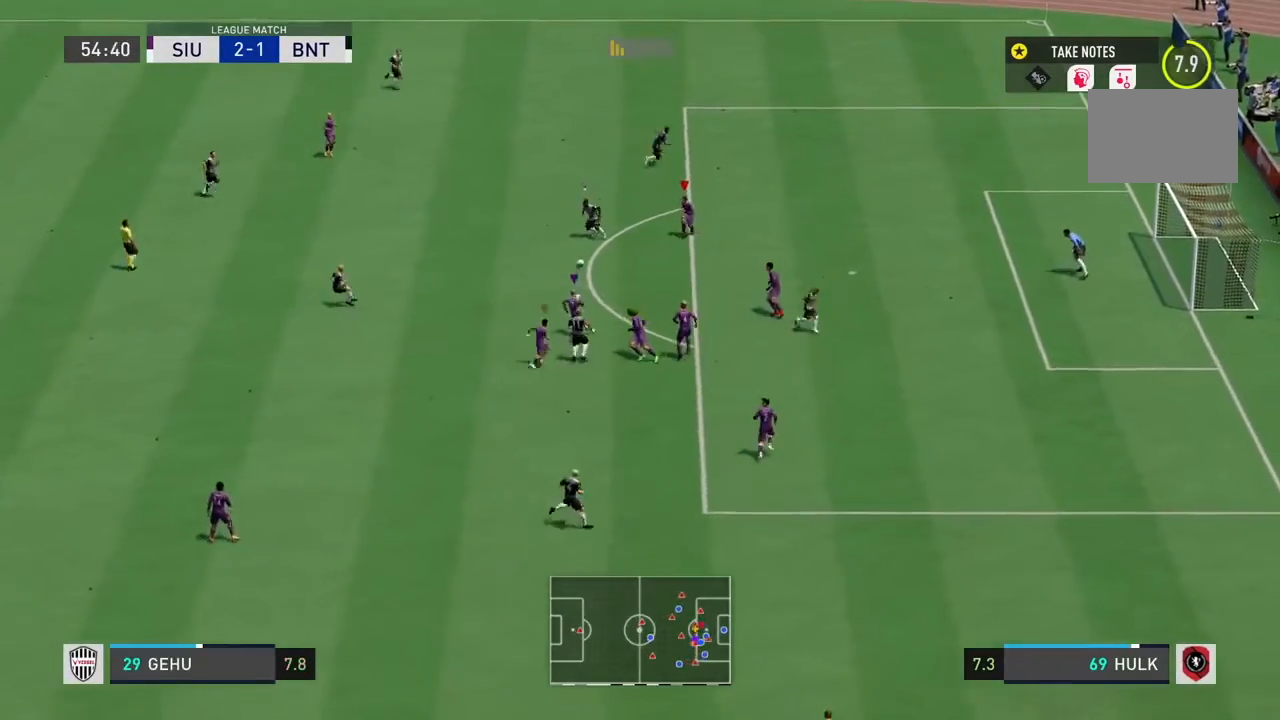
{"buttons": ["L2", "R2"], "left_stick": "up-right", "right_stick": "center", "events": [[33, "left_stick", "down"], [100, "L1", "up"], [133, "L2", "down"], [300, "left_stick", "up-right"]]}
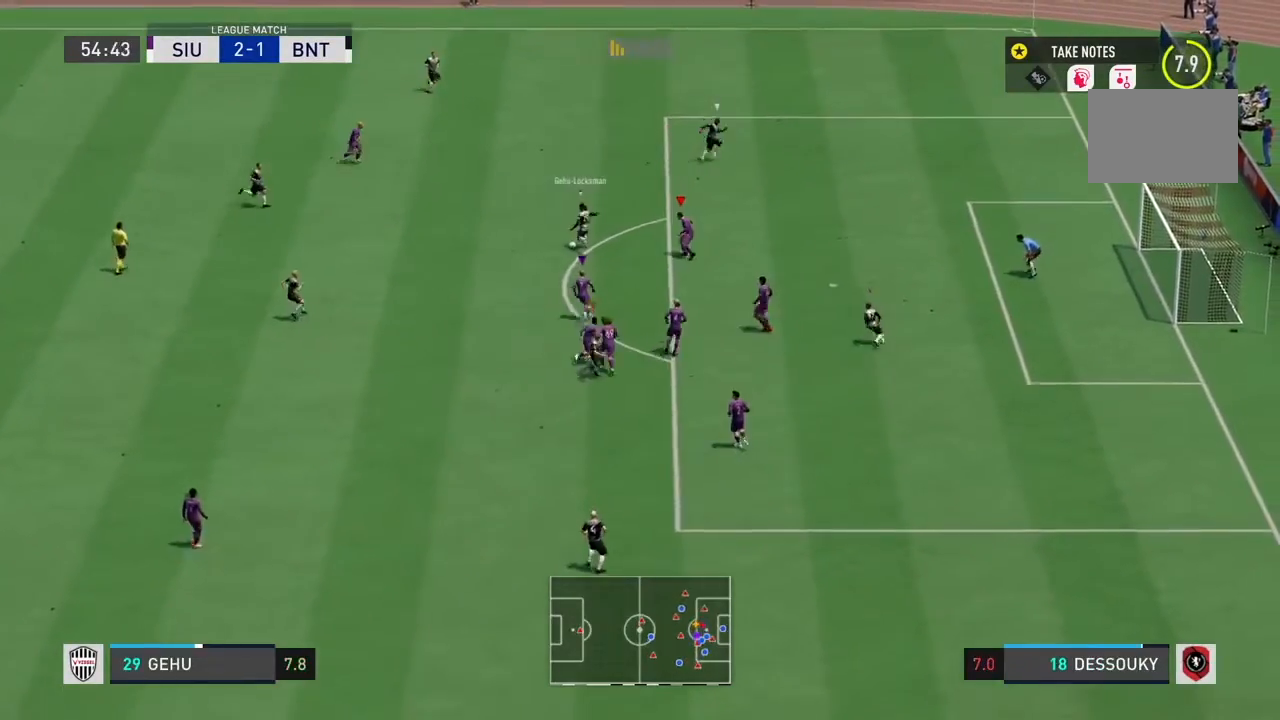
{"buttons": ["R2"], "left_stick": "up-right", "right_stick": "center", "events": [[367, "L2", "up"]]}
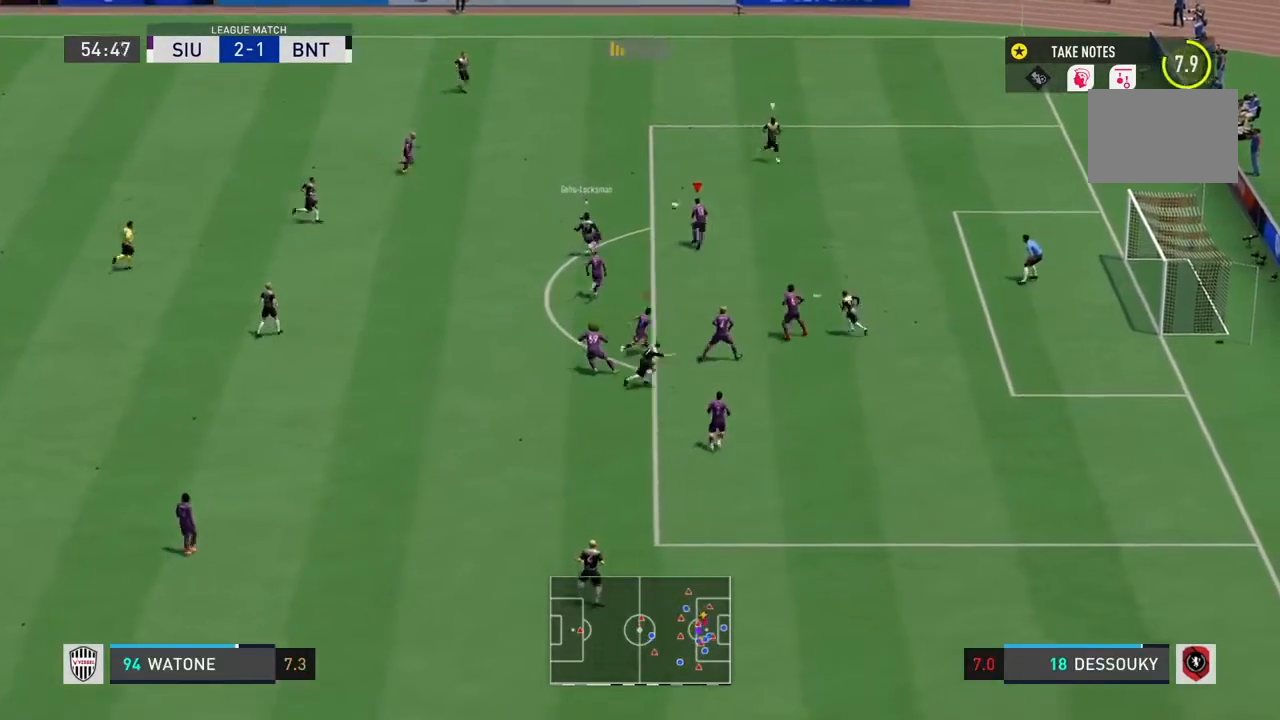
{"buttons": ["R2"], "left_stick": "up-right", "right_stick": "center", "events": []}
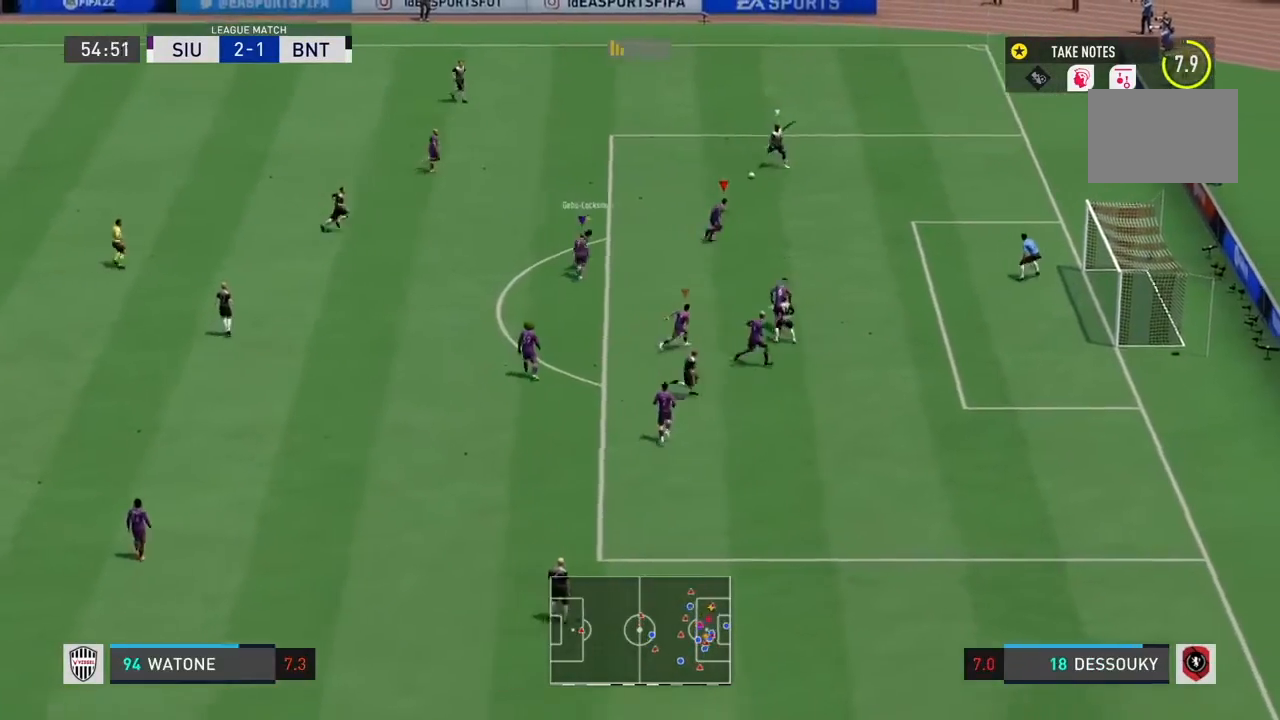
{"buttons": ["L2", "R2"], "left_stick": "up-right", "right_stick": "center", "events": [[334, "L2", "down"]]}
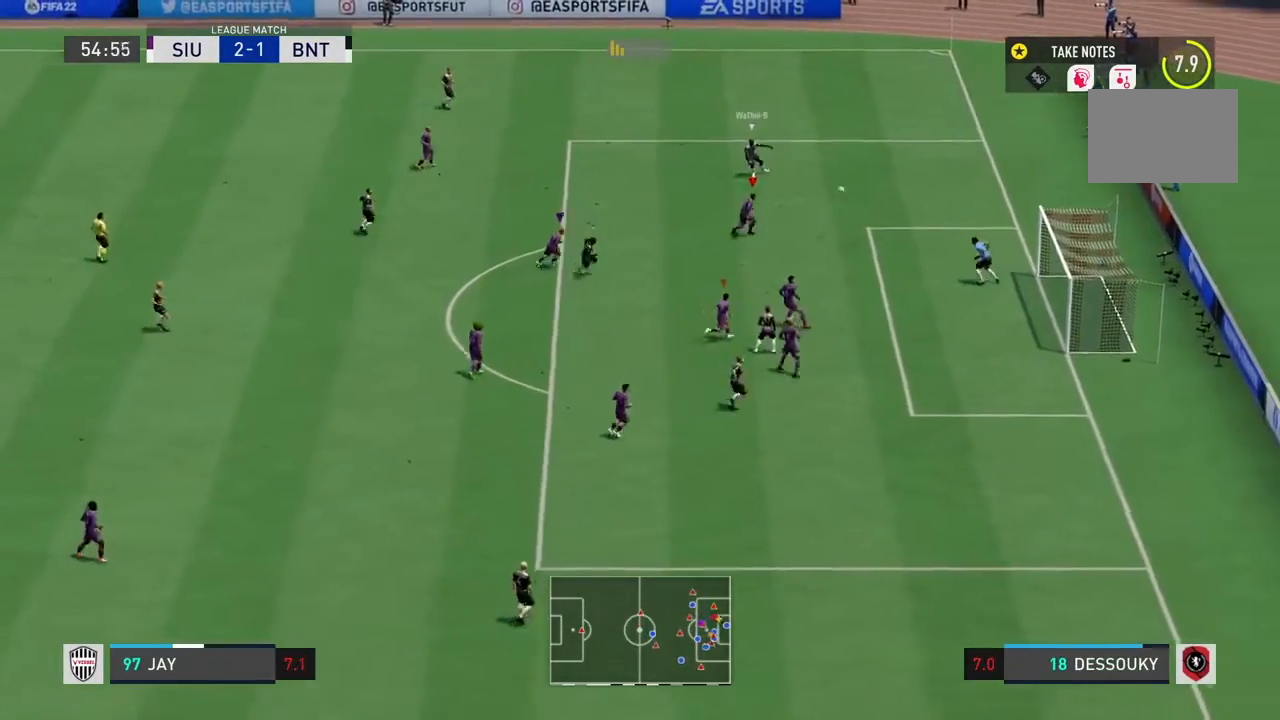
{"buttons": ["R2"], "left_stick": "left", "right_stick": "center", "events": [[100, "left_stick", "up-left"], [200, "L2", "up"], [266, "left_stick", "left"]]}
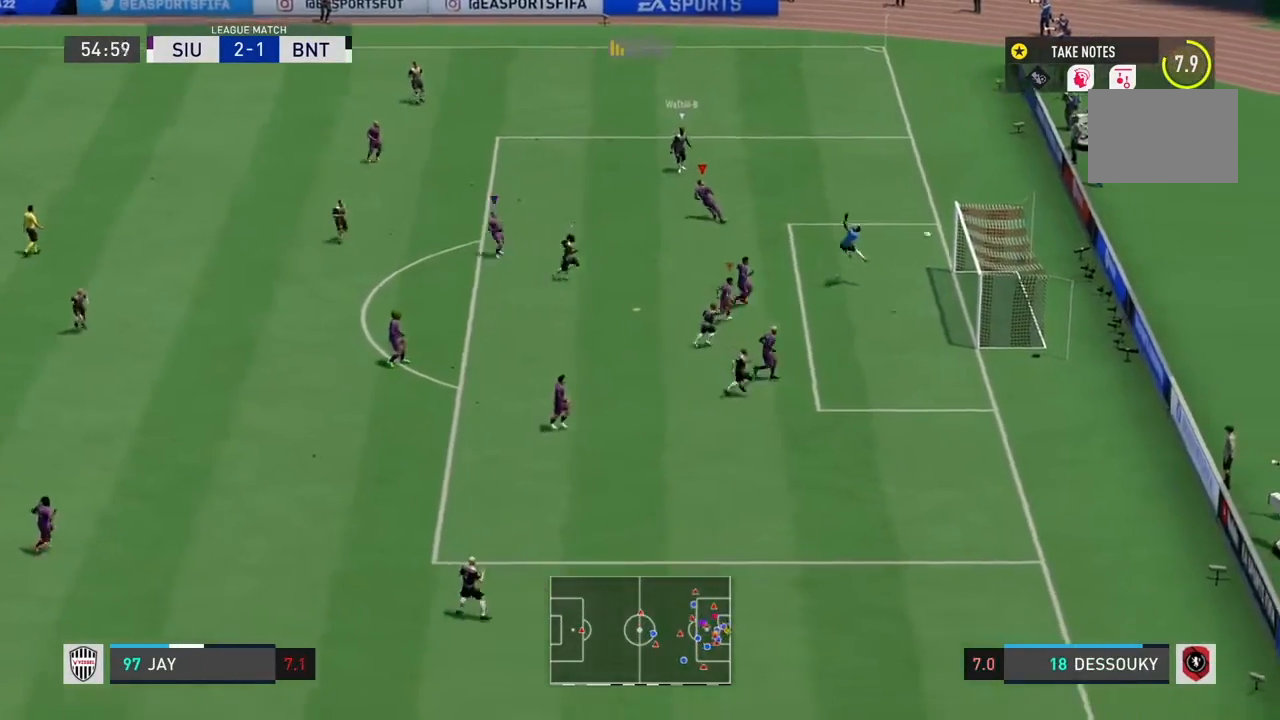
{"buttons": ["R2"], "left_stick": "left", "right_stick": "center", "events": []}
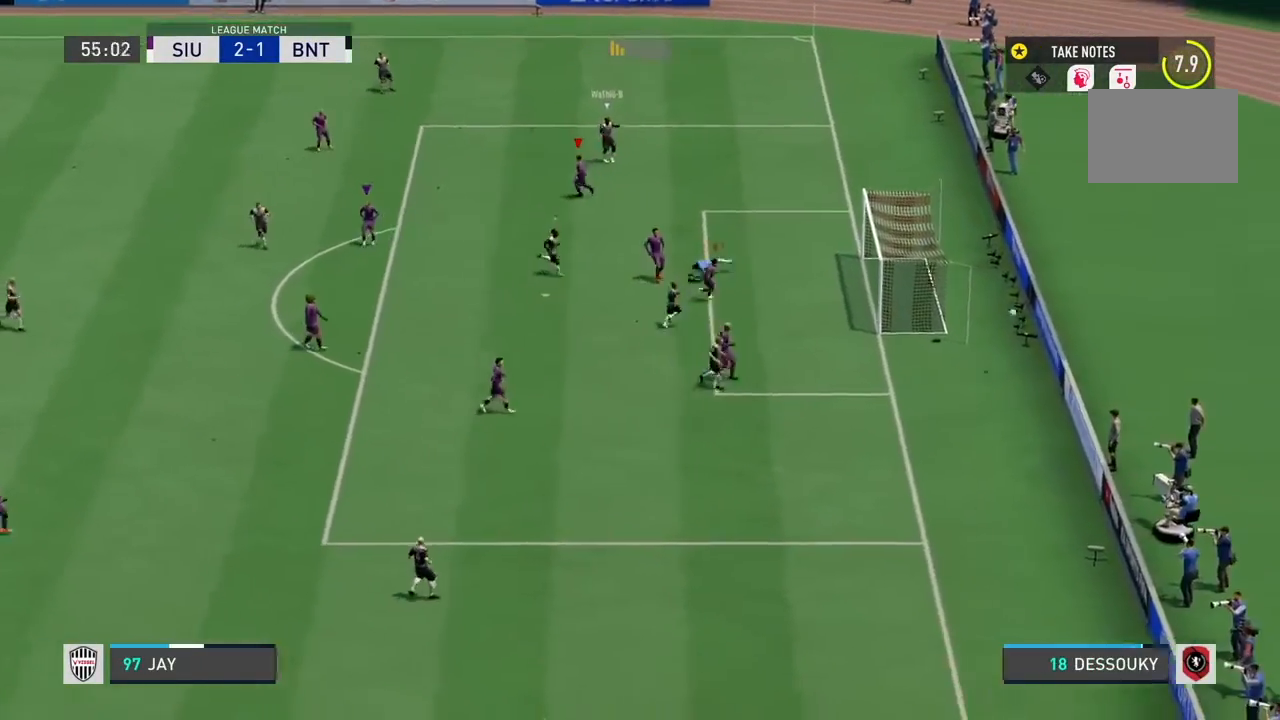
{"buttons": [], "left_stick": "center", "right_stick": "center", "events": [[33, "left_stick", "center"], [467, "R2", "up"]]}
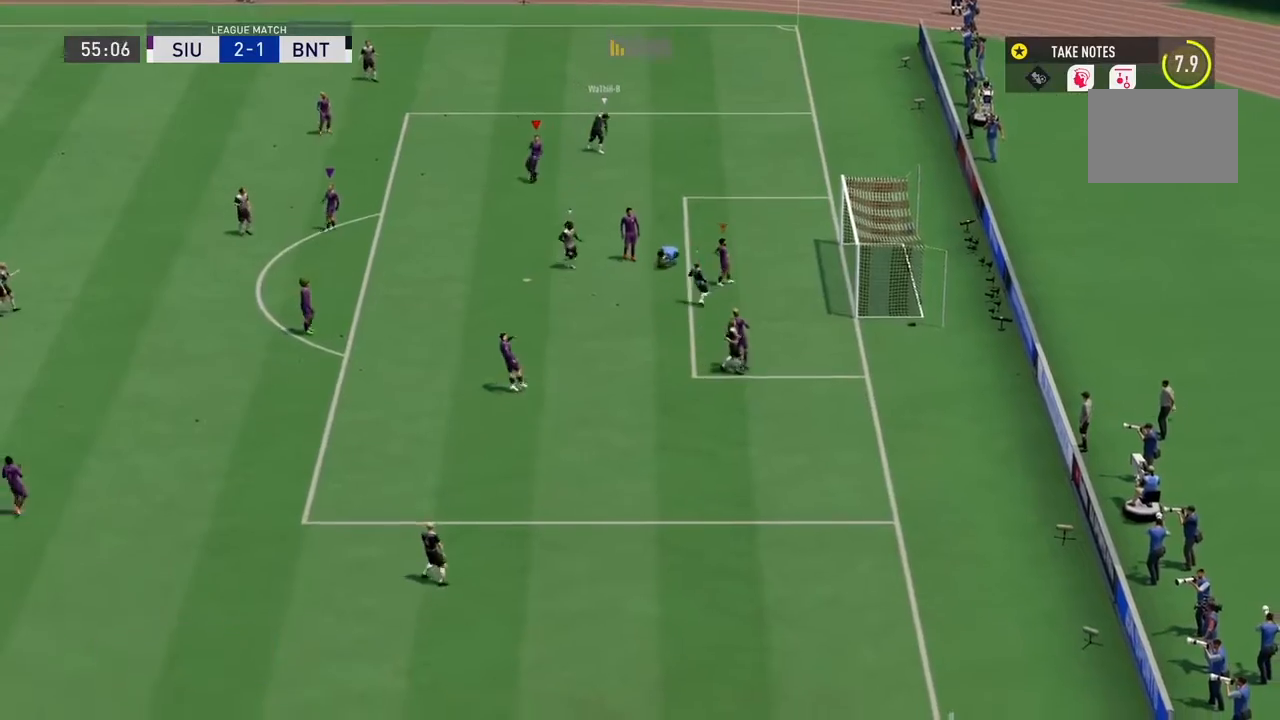
{"buttons": ["CROSS"], "left_stick": "center", "right_stick": "center", "events": [[334, "R1", "down"], [367, "CROSS", "down"], [501, "R1", "up"]]}
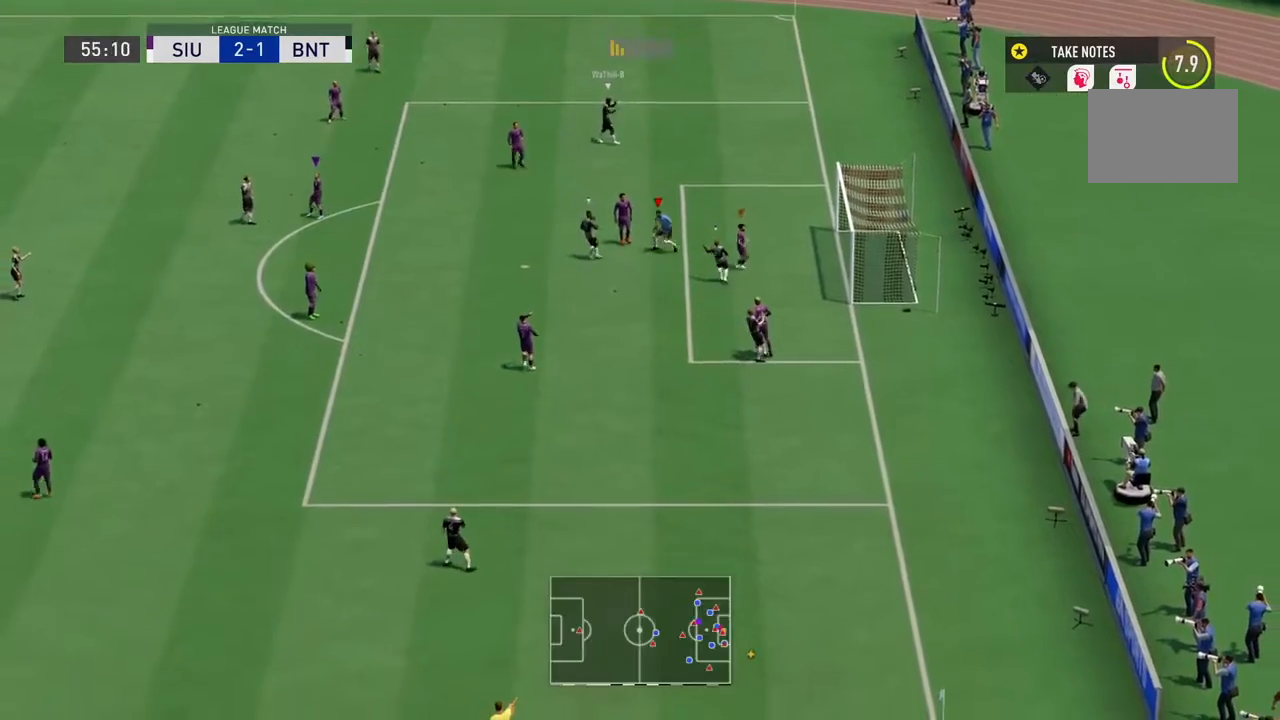
{"buttons": ["R1"], "left_stick": "center", "right_stick": "center", "events": [[33, "CROSS", "up"], [66, "R1", "down"], [100, "CROSS", "down"], [200, "R1", "up"], [233, "CROSS", "up"], [266, "R1", "down"], [300, "CROSS", "down"], [367, "R1", "up"], [400, "CROSS", "up"], [467, "R1", "down"]]}